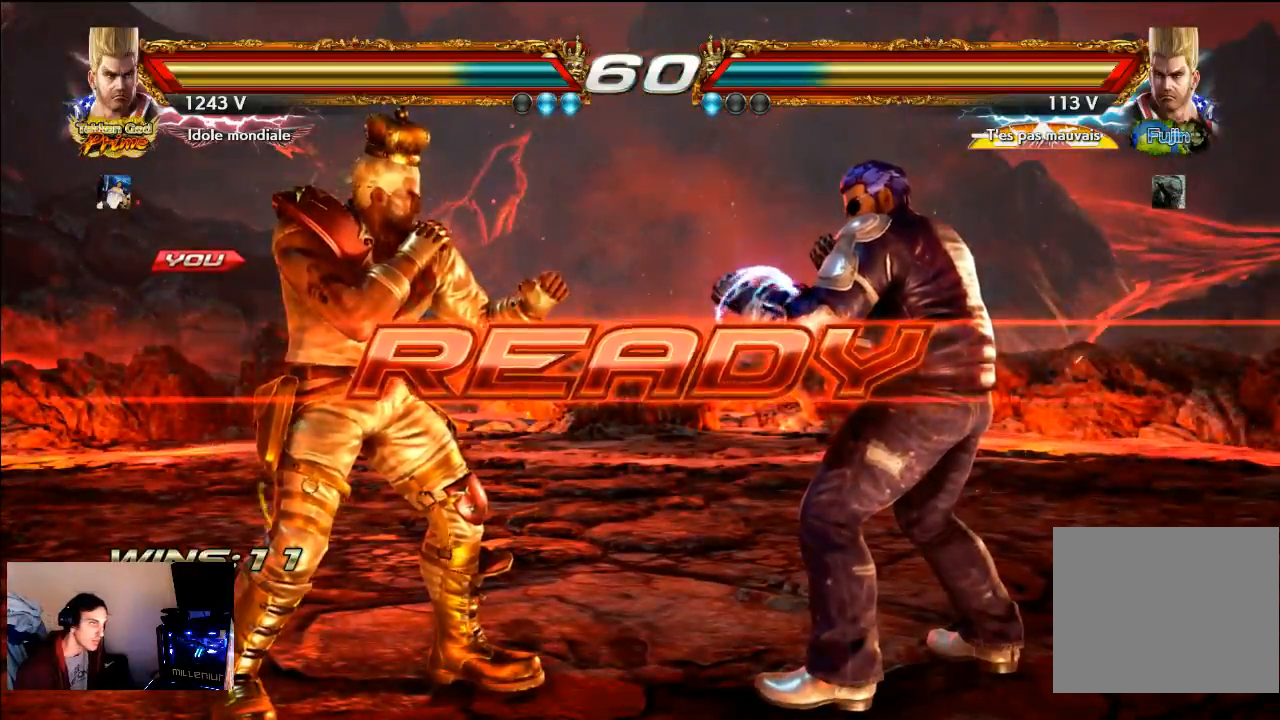
Gameplay with a controller (PlayStation layout); each line is a JSON object with the inputs held at the frame after it. "events" lists button and stick changes between this image and that frame as [ms after this image, input, new state], when the widget could be followed in between. Not read: L3 R3.
{"buttons": [], "left_stick": "center", "right_stick": "center", "events": [[417, "CROSS", "up"]]}
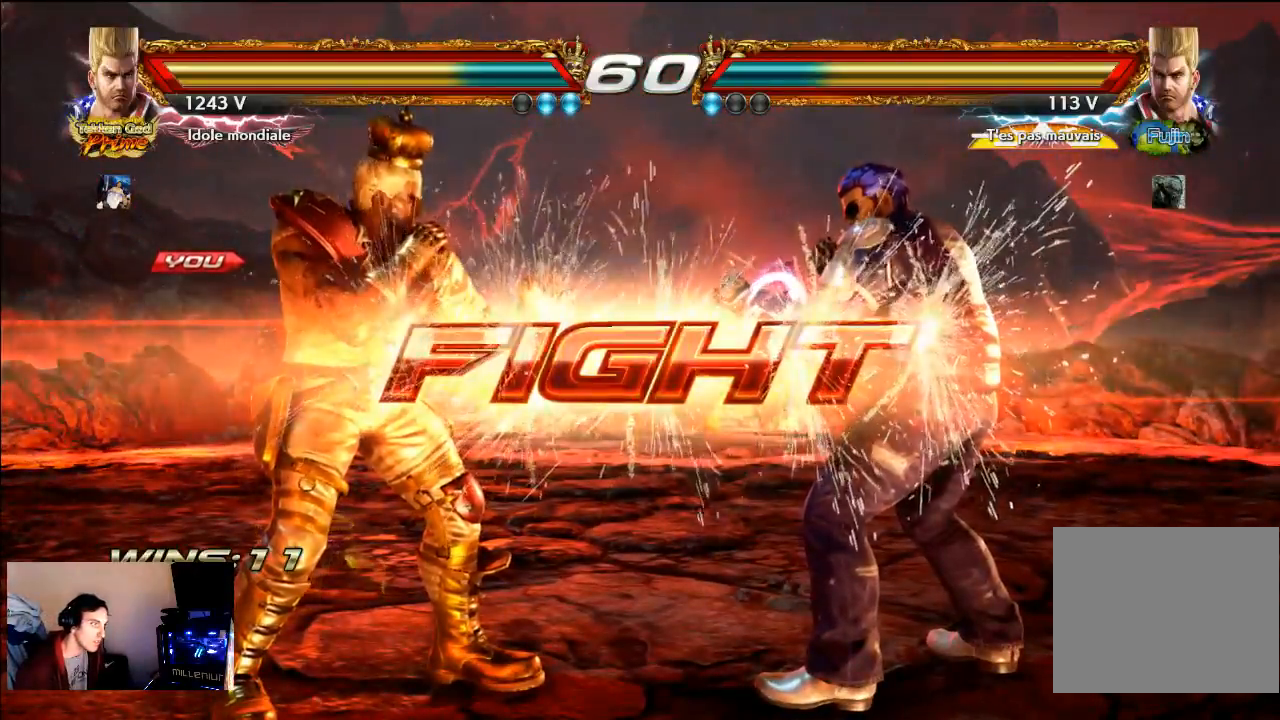
{"buttons": [], "left_stick": "center", "right_stick": "center", "events": []}
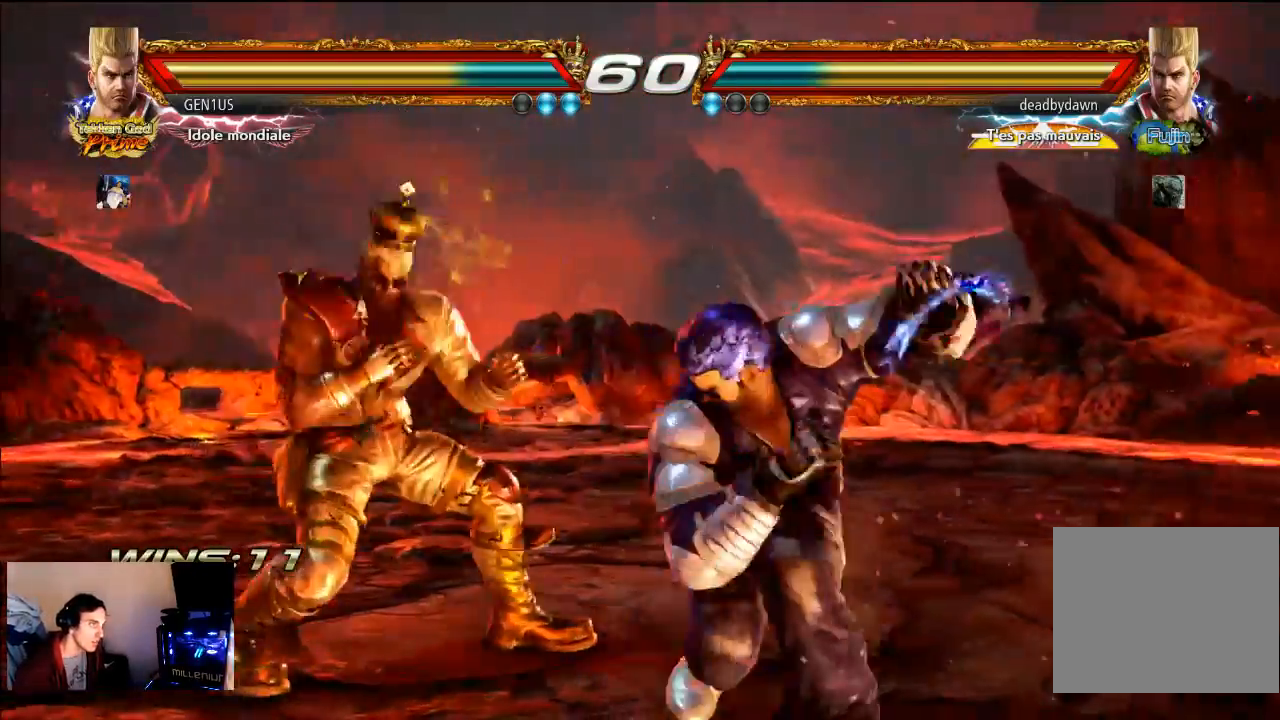
{"buttons": ["CROSS"], "left_stick": "center", "right_stick": "center", "events": [[283, "CROSS", "down"], [417, "CROSS", "up"], [483, "CROSS", "down"]]}
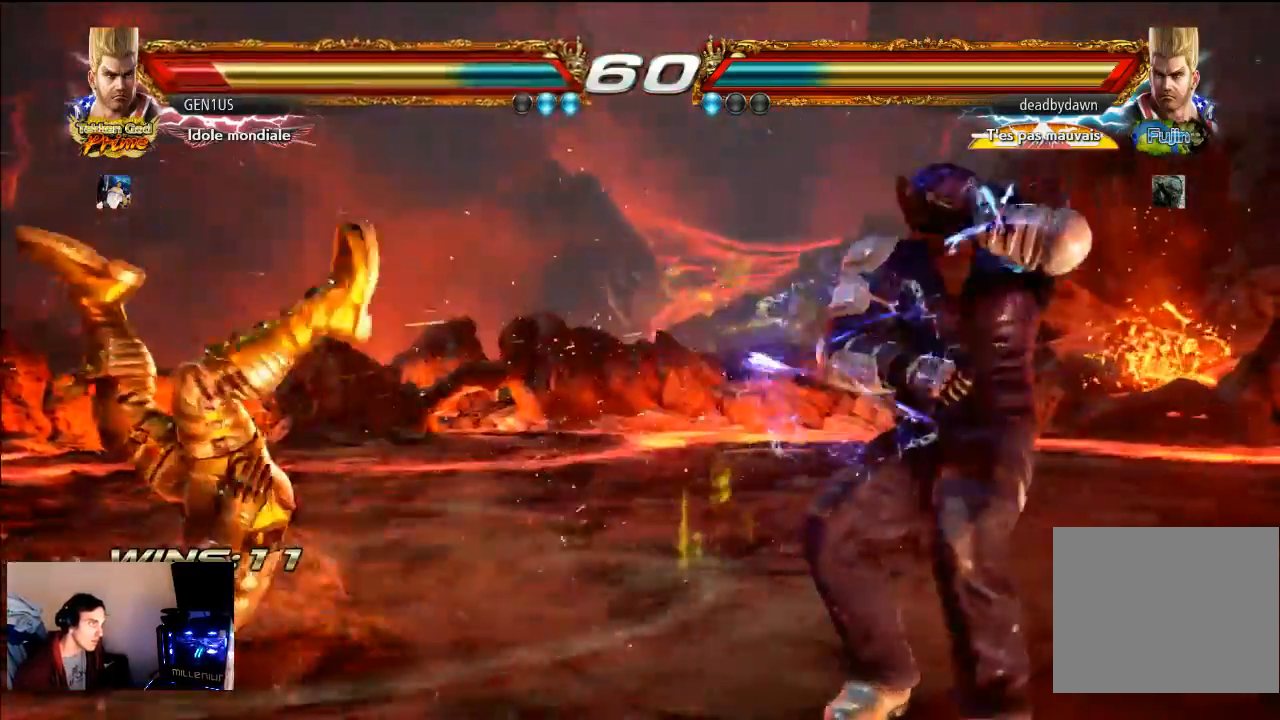
{"buttons": ["CROSS"], "left_stick": "center", "right_stick": "center", "events": [[117, "CROSS", "up"], [183, "CROSS", "down"], [283, "CROSS", "up"], [317, "CROSS", "down"], [450, "CROSS", "up"], [483, "CROSS", "down"]]}
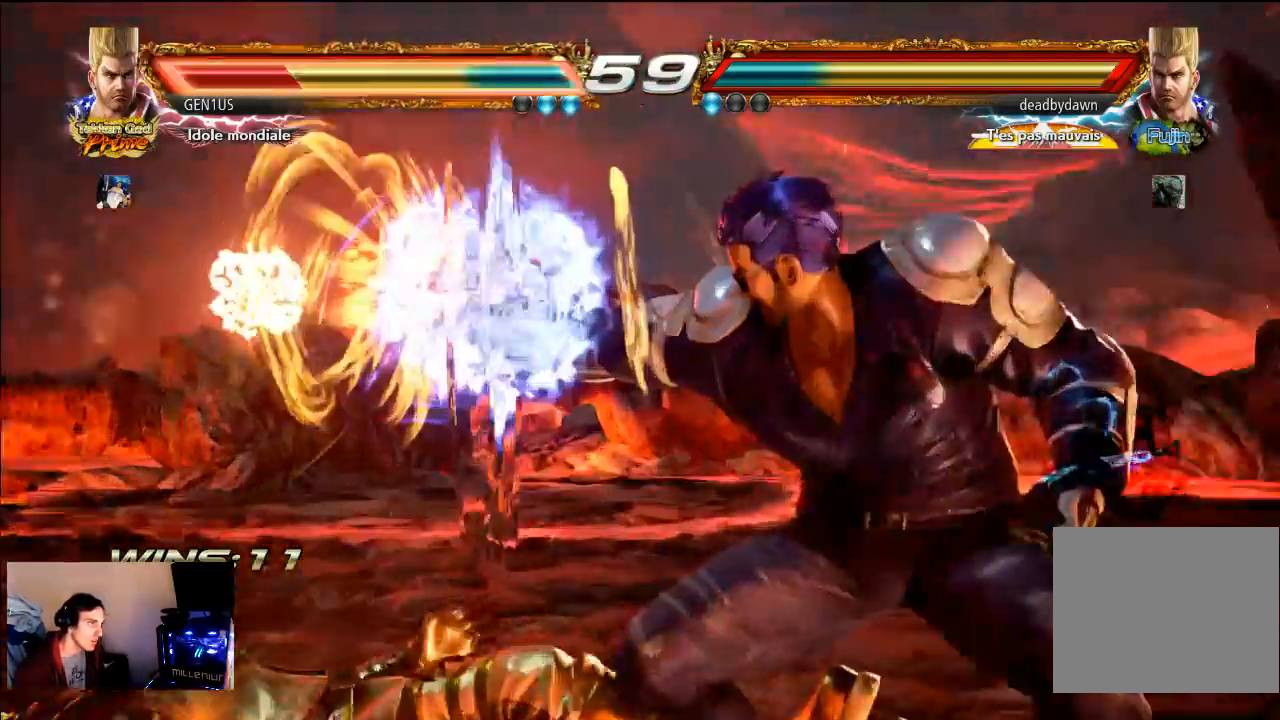
{"buttons": ["CROSS"], "left_stick": "center", "right_stick": "center", "events": []}
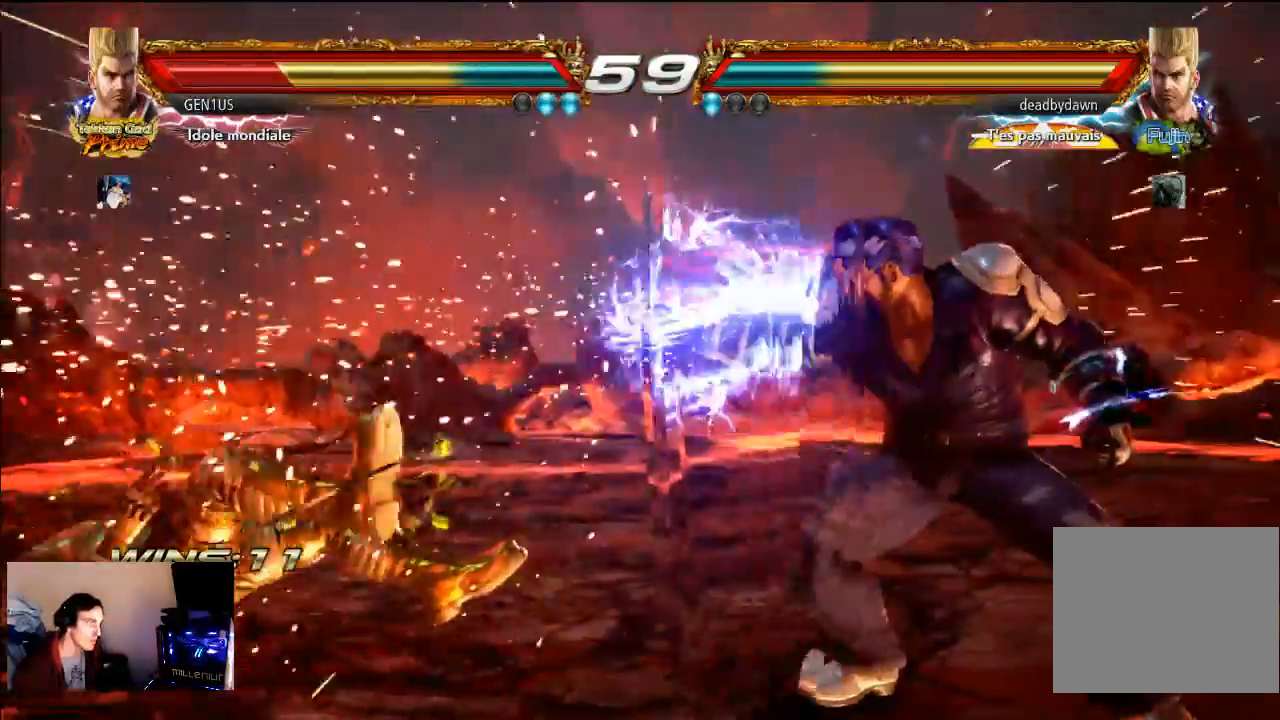
{"buttons": [], "left_stick": "center", "right_stick": "center", "events": [[350, "CROSS", "up"]]}
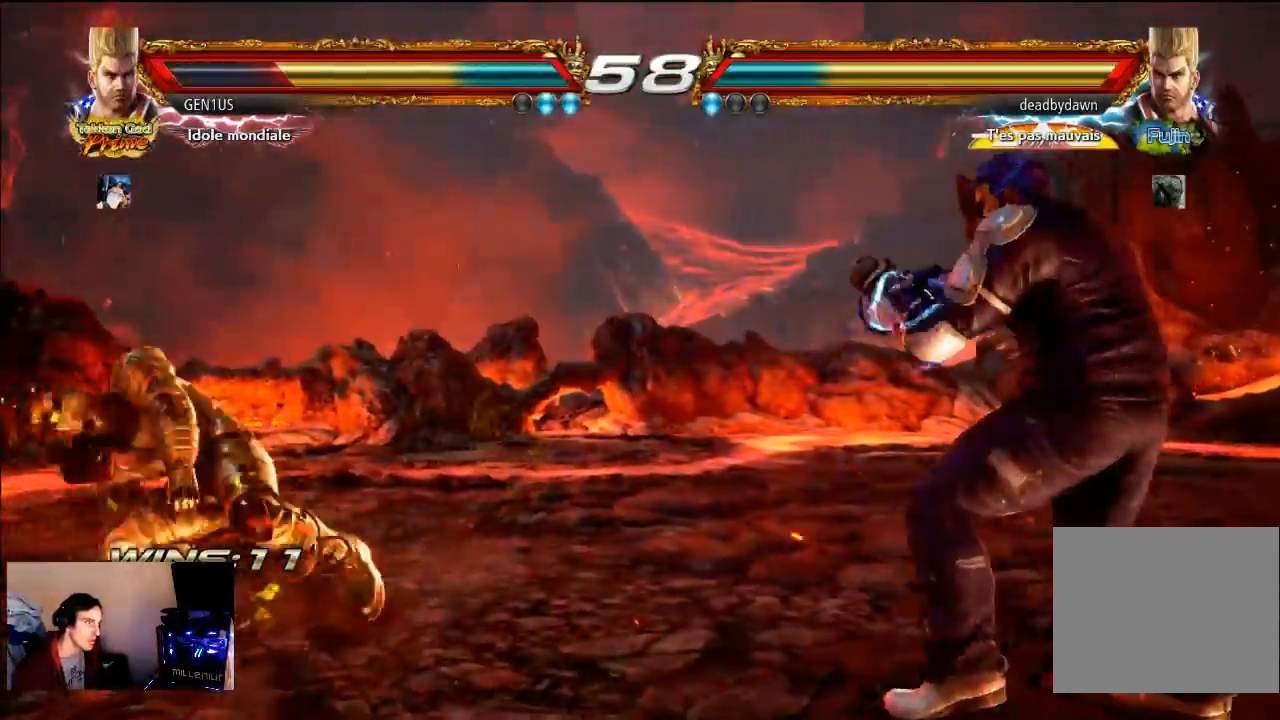
{"buttons": [], "left_stick": "center", "right_stick": "center", "events": []}
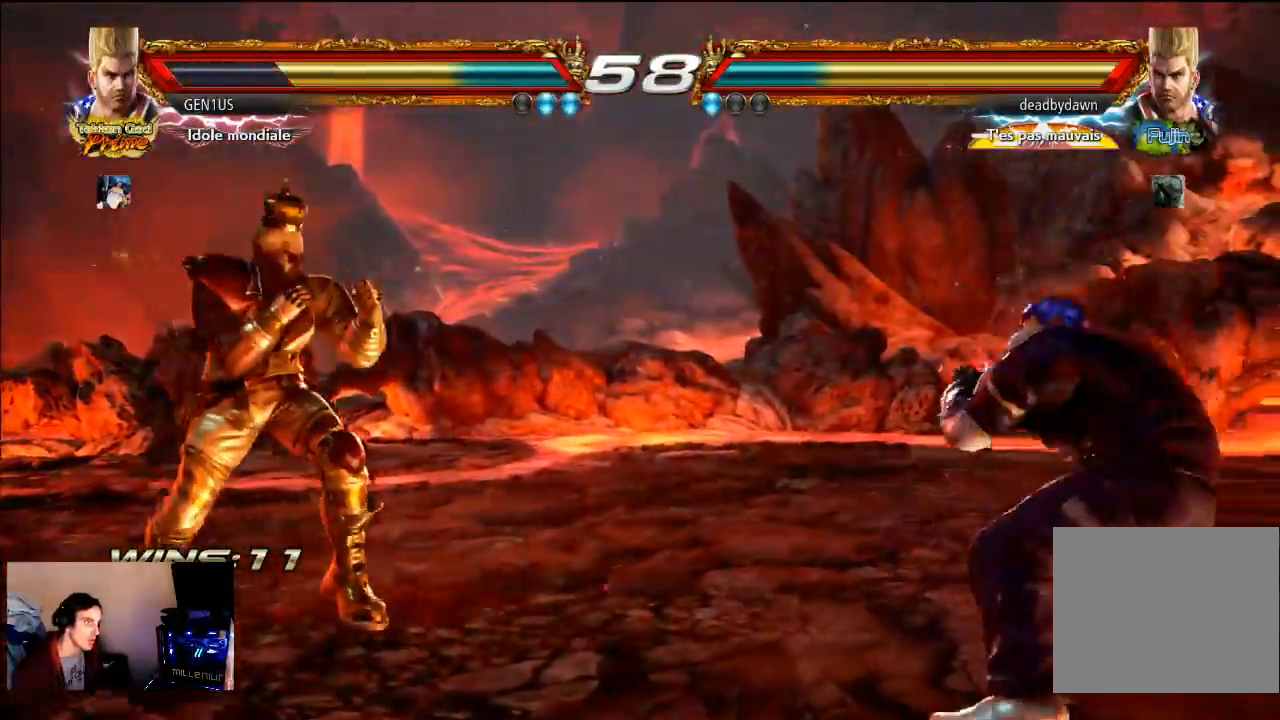
{"buttons": ["TRIANGLE"], "left_stick": "center", "right_stick": "center", "events": [[50, "TRIANGLE", "down"]]}
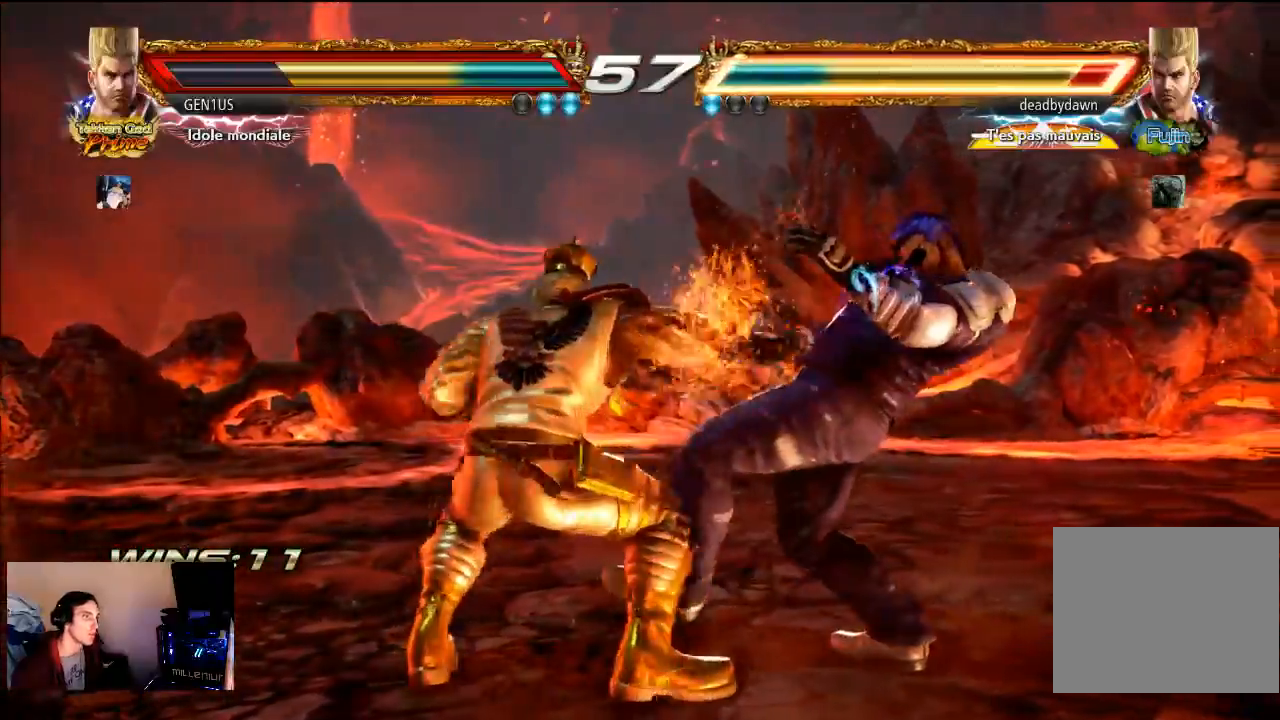
{"buttons": [], "left_stick": "center", "right_stick": "center", "events": [[67, "TRIANGLE", "up"], [117, "TRIANGLE", "down"], [467, "TRIANGLE", "up"]]}
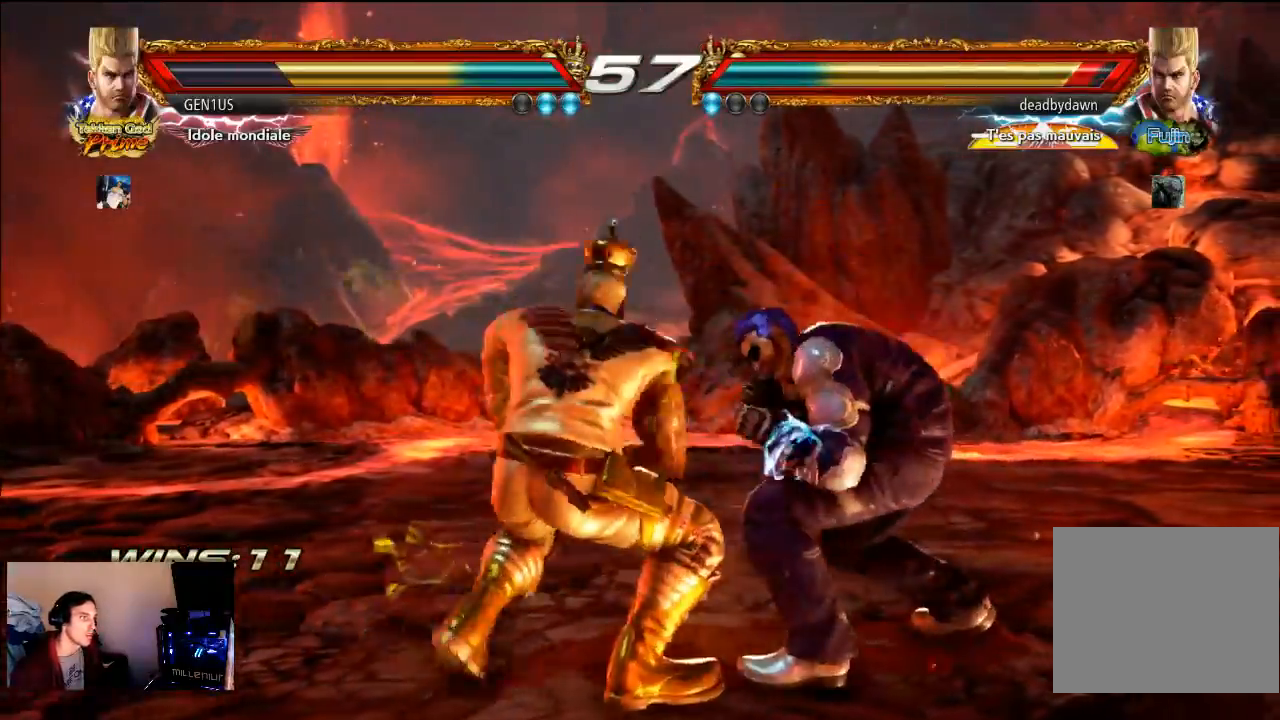
{"buttons": ["SQUARE", "TRIANGLE"], "left_stick": "center", "right_stick": "center", "events": [[17, "SQUARE", "down"], [17, "TRIANGLE", "down"]]}
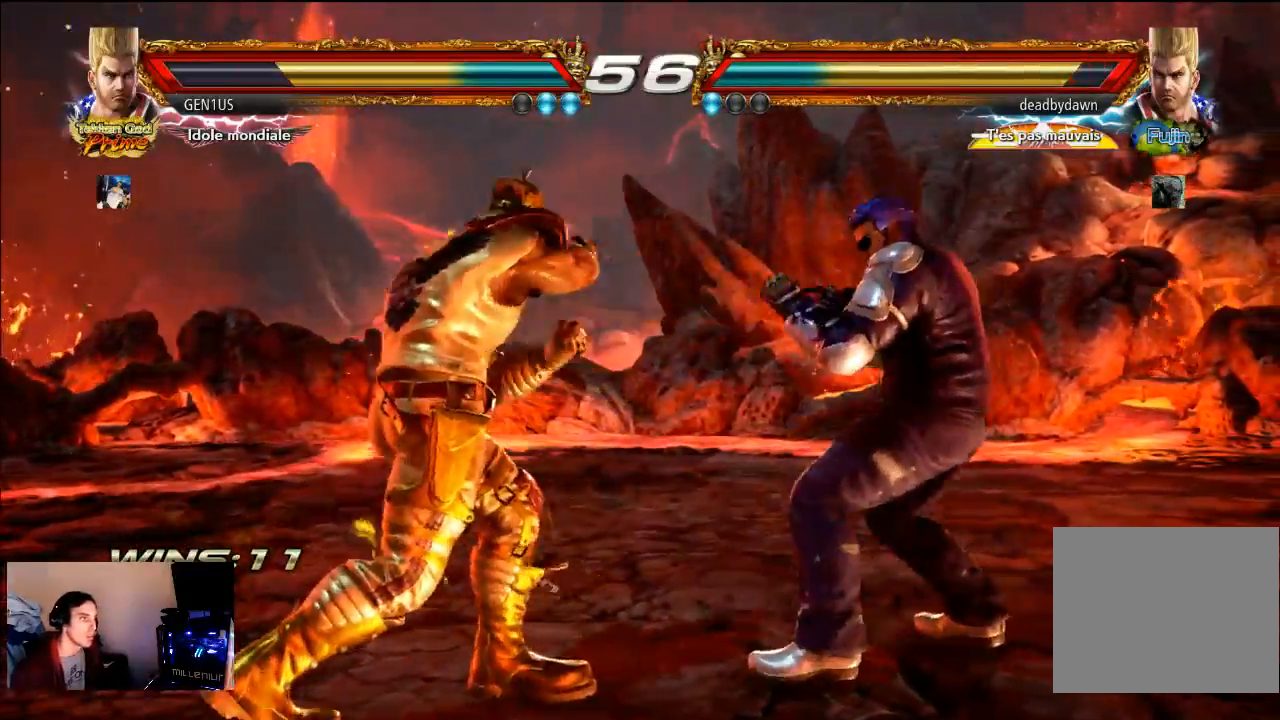
{"buttons": [], "left_stick": "center", "right_stick": "center", "events": [[83, "SQUARE", "up"], [117, "TRIANGLE", "up"]]}
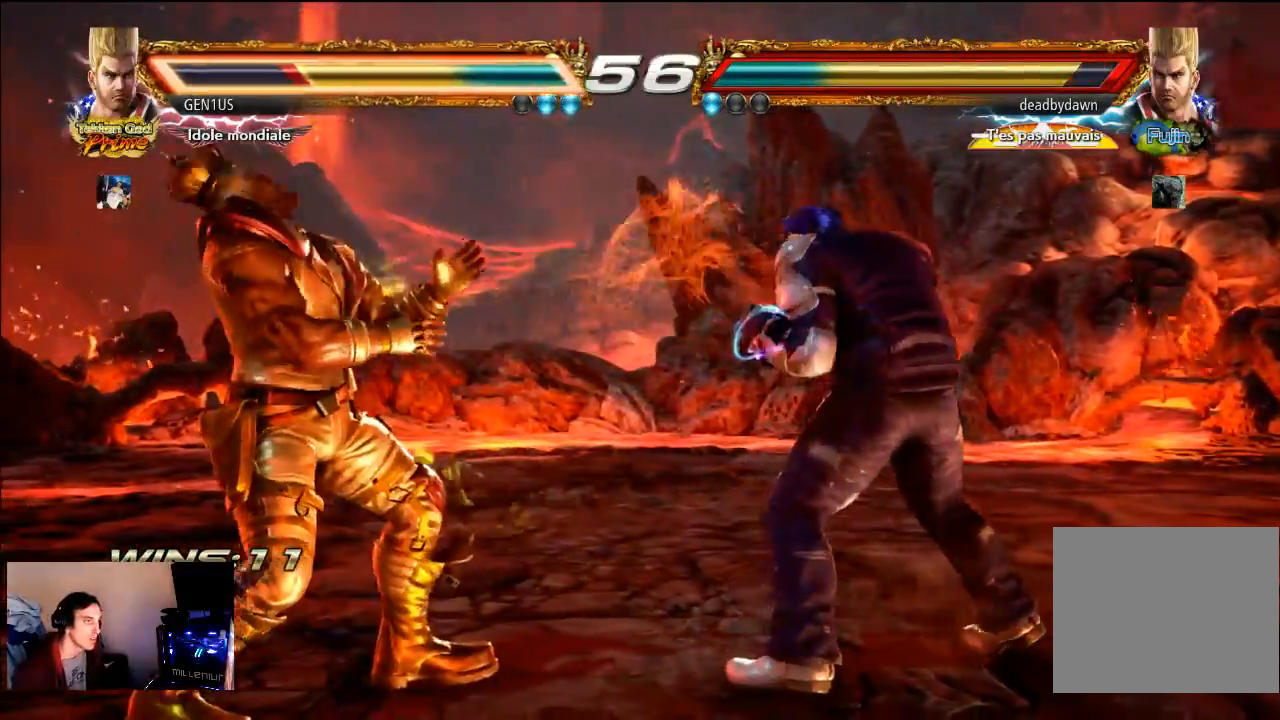
{"buttons": [], "left_stick": "center", "right_stick": "center", "events": []}
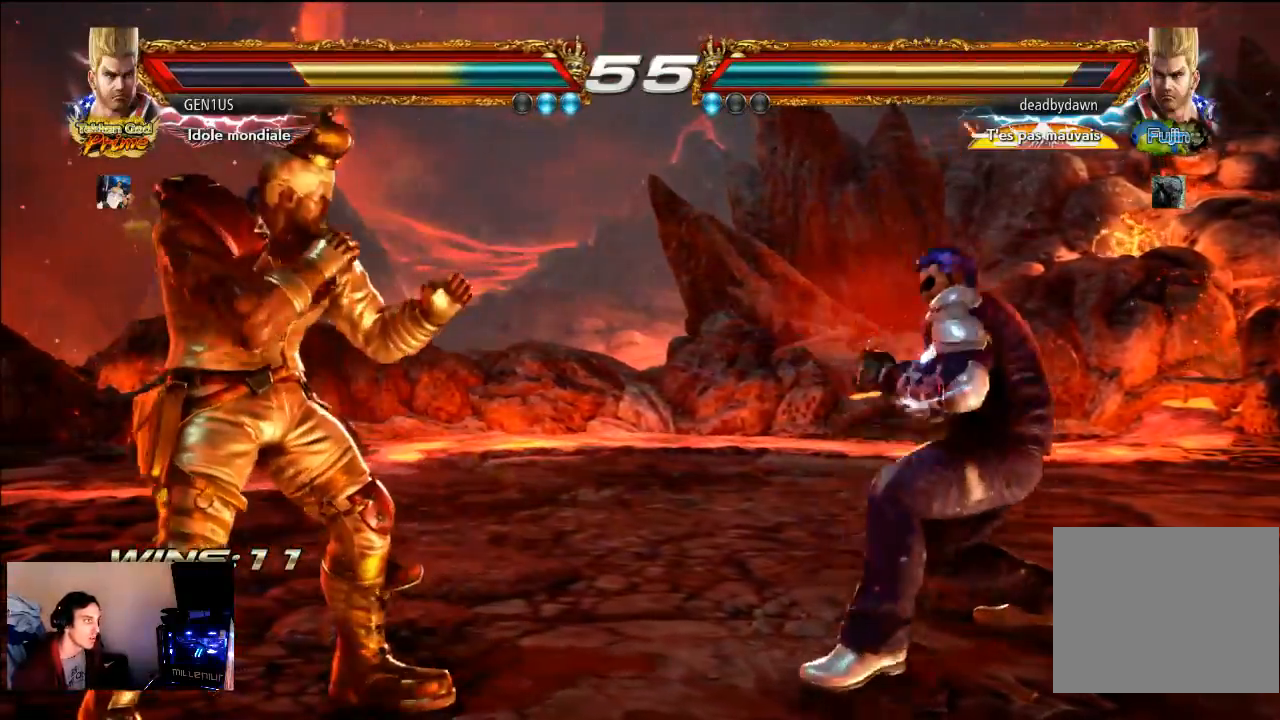
{"buttons": ["CROSS"], "left_stick": "center", "right_stick": "center", "events": [[450, "CROSS", "down"]]}
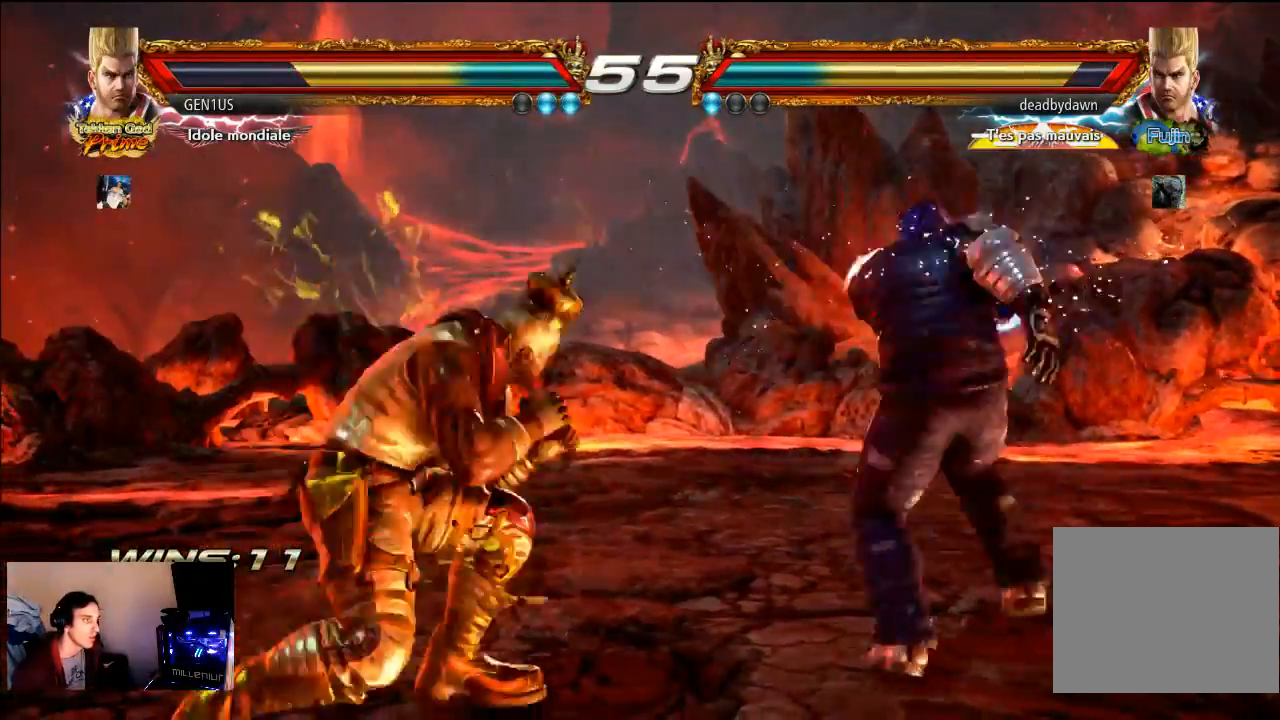
{"buttons": [], "left_stick": "center", "right_stick": "center", "events": [[50, "CROSS", "up"]]}
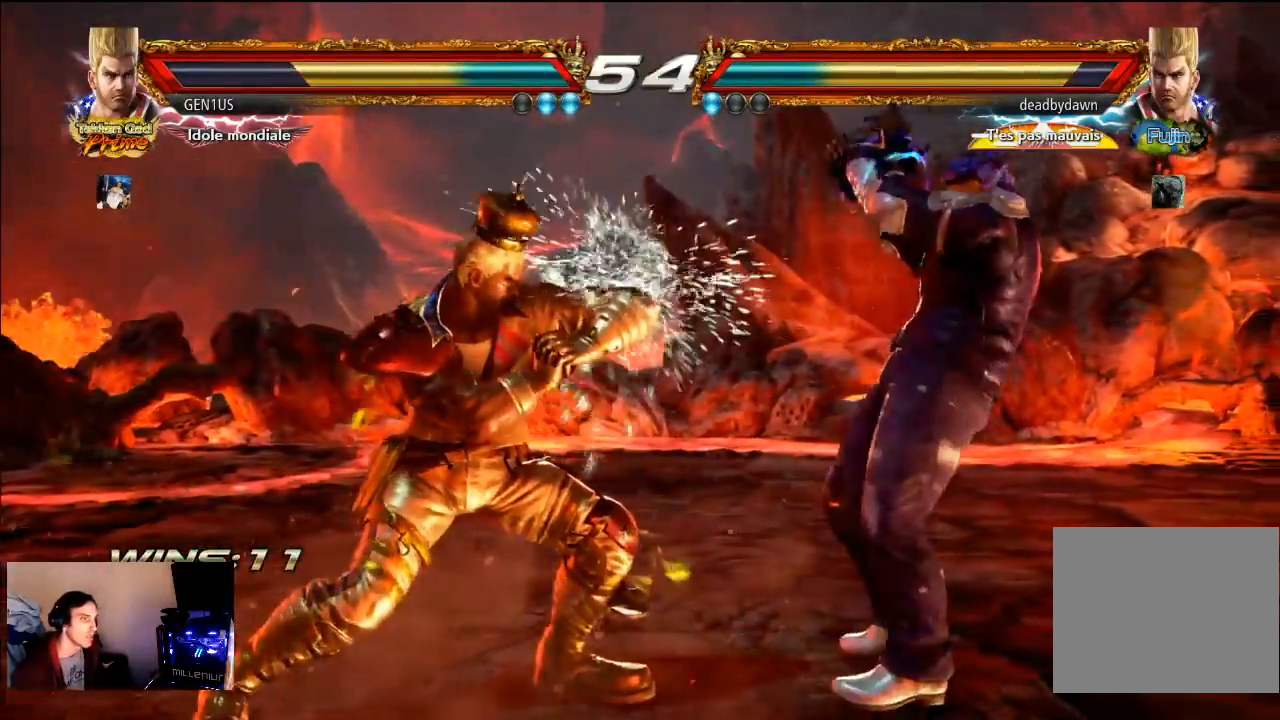
{"buttons": [], "left_stick": "center", "right_stick": "center", "events": []}
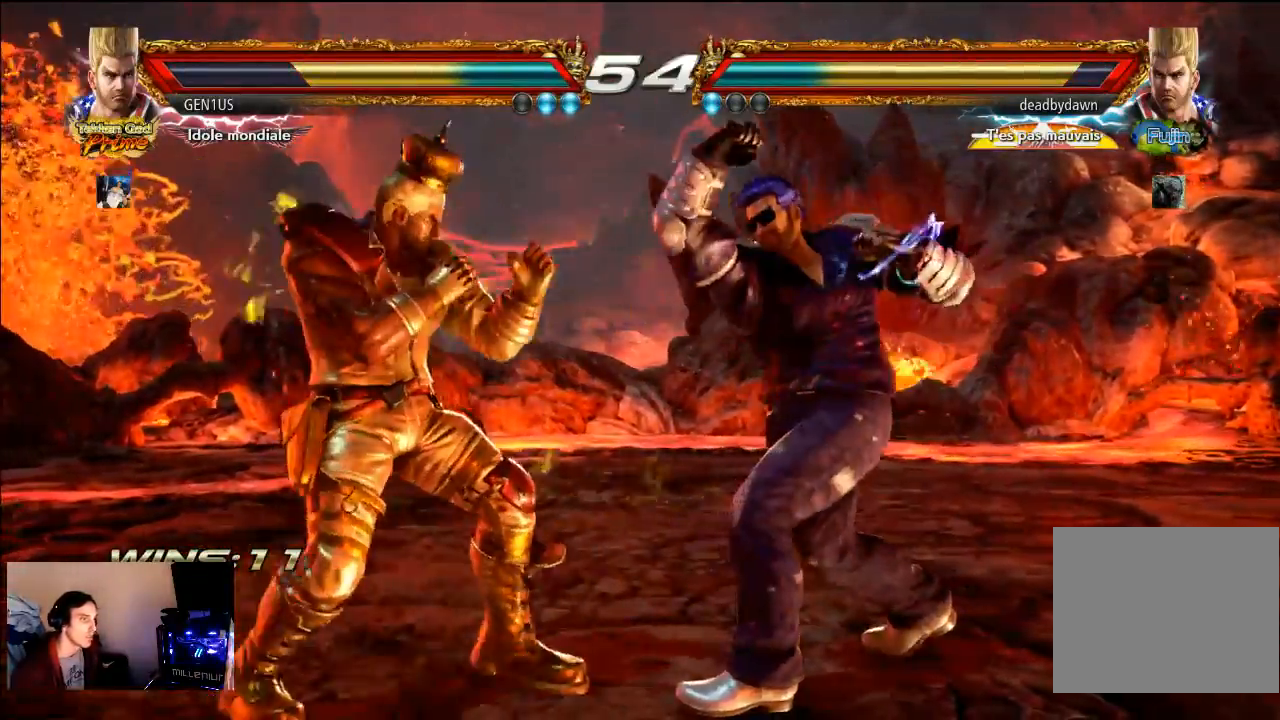
{"buttons": ["CROSS", "L2"], "left_stick": "center", "right_stick": "center", "events": [[450, "L2", "down"], [483, "CROSS", "down"]]}
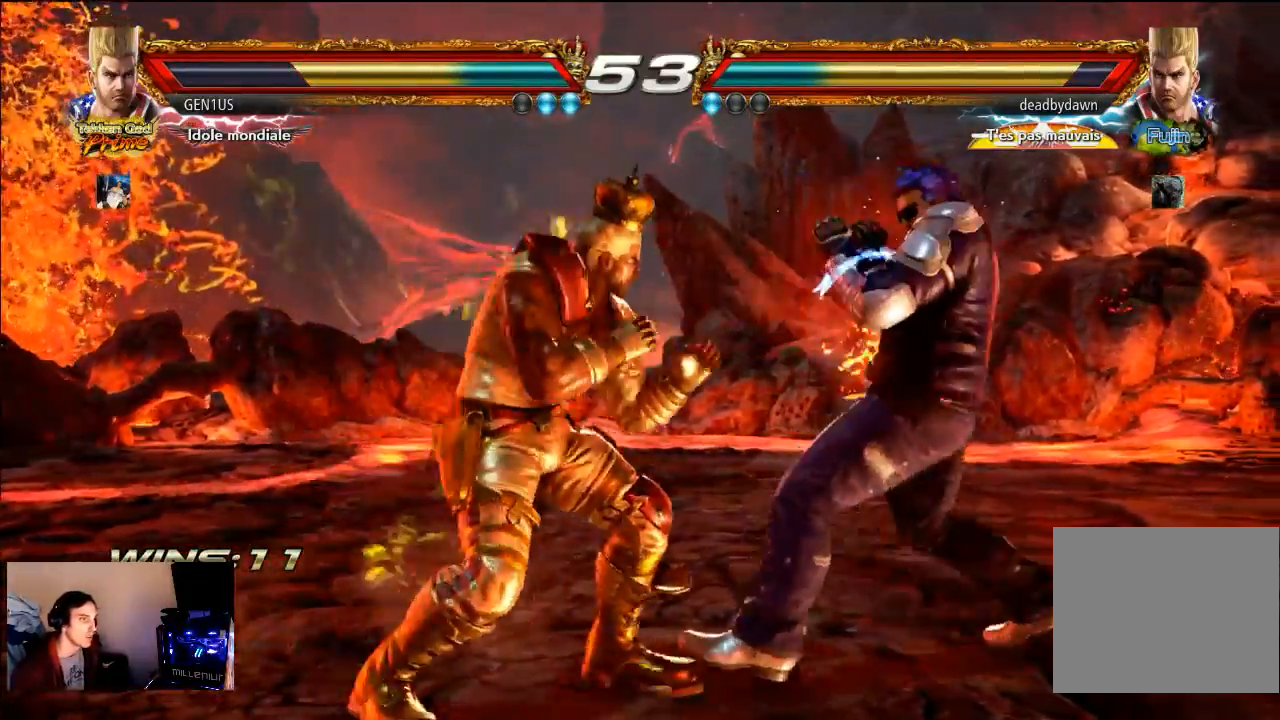
{"buttons": ["CROSS"], "left_stick": "center", "right_stick": "center", "events": [[50, "L2", "up"]]}
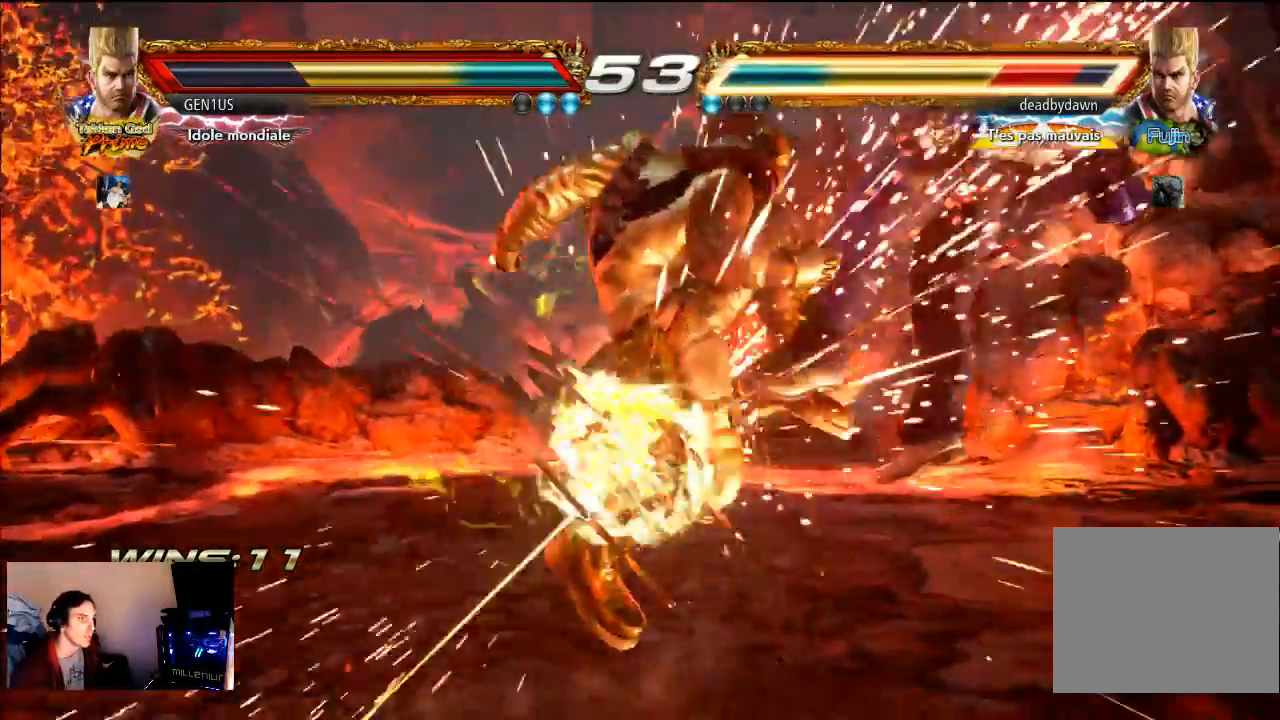
{"buttons": [], "left_stick": "center", "right_stick": "center", "events": [[133, "CROSS", "up"]]}
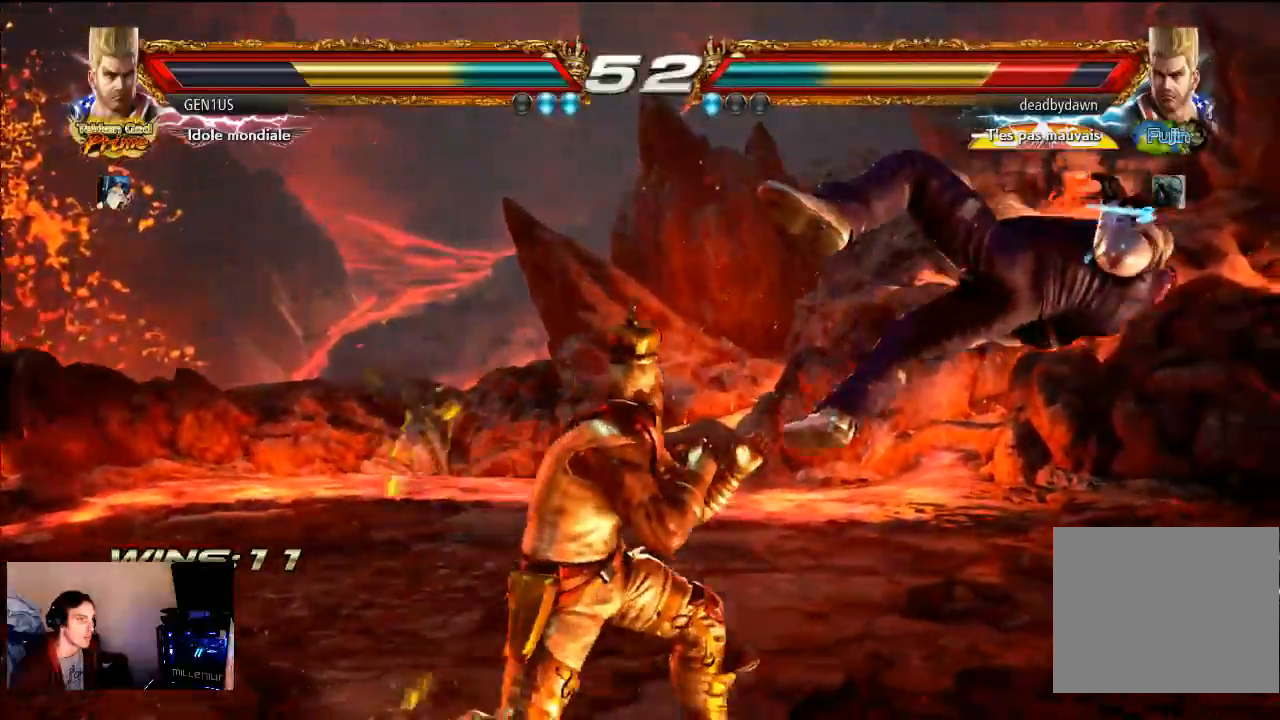
{"buttons": [], "left_stick": "center", "right_stick": "center", "events": []}
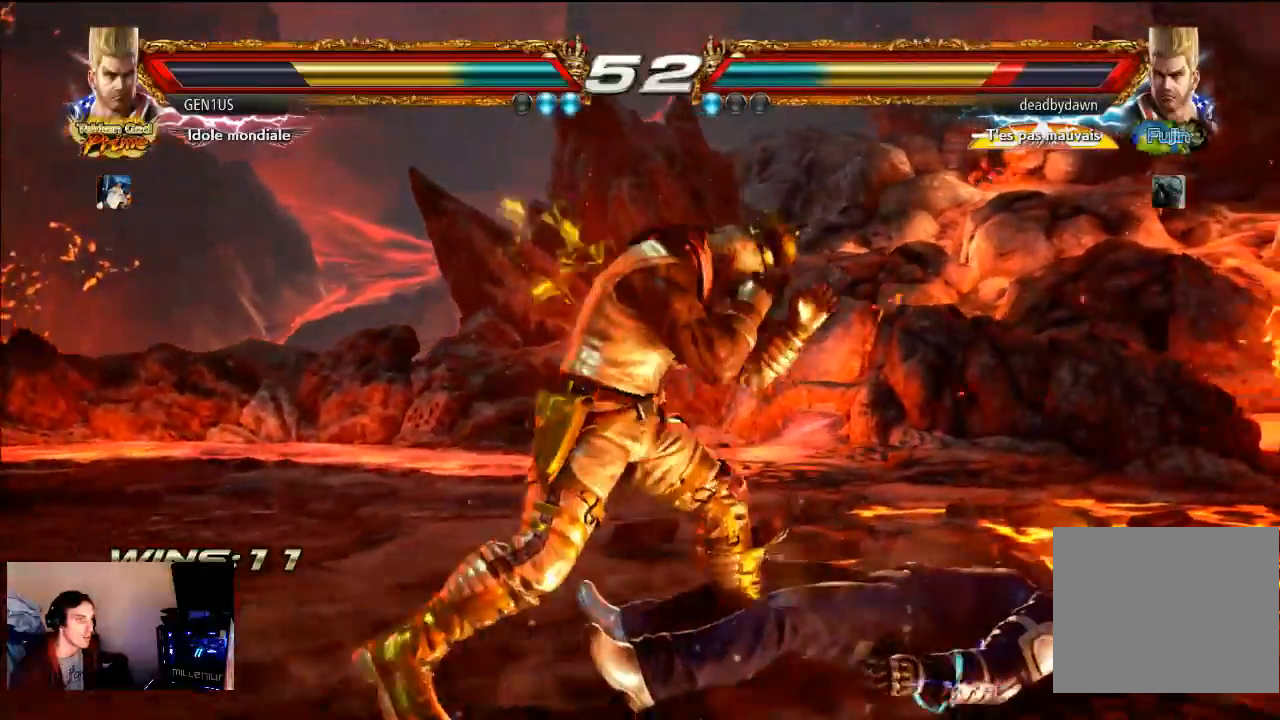
{"buttons": [], "left_stick": "center", "right_stick": "center", "events": [[83, "L2", "down"], [150, "L2", "up"], [183, "CROSS", "down"], [500, "CROSS", "up"]]}
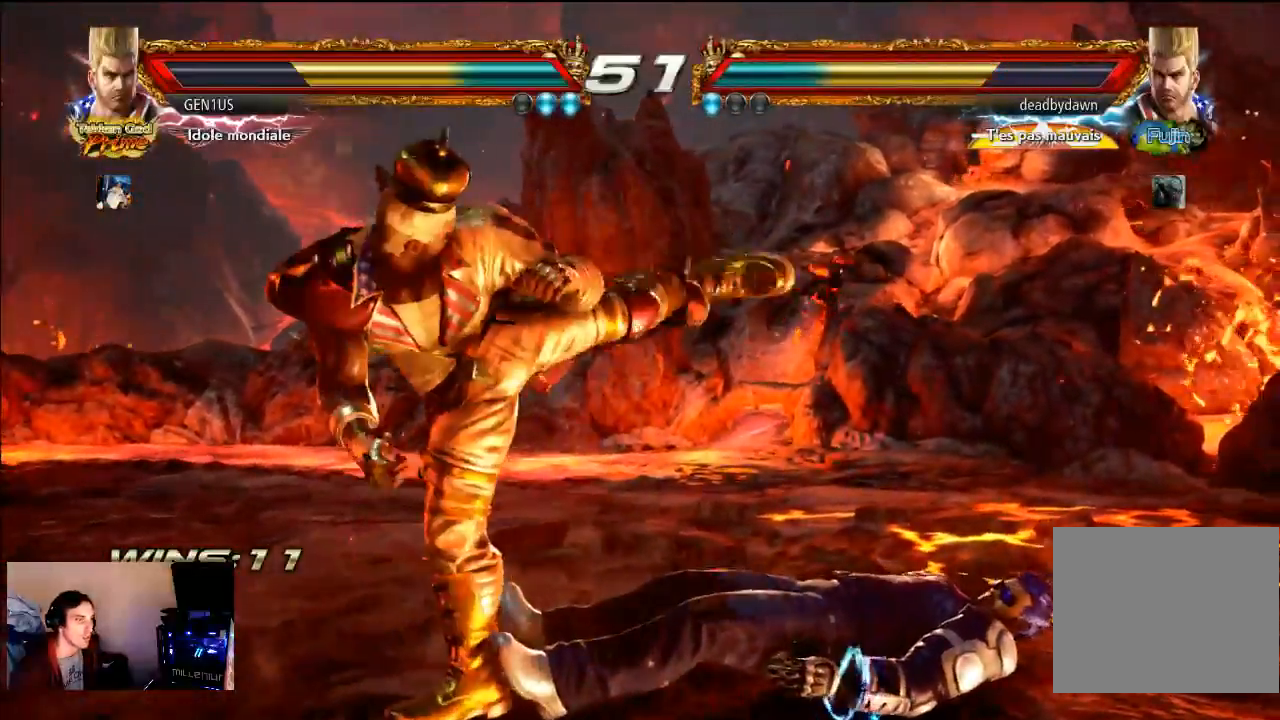
{"buttons": [], "left_stick": "center", "right_stick": "center", "events": []}
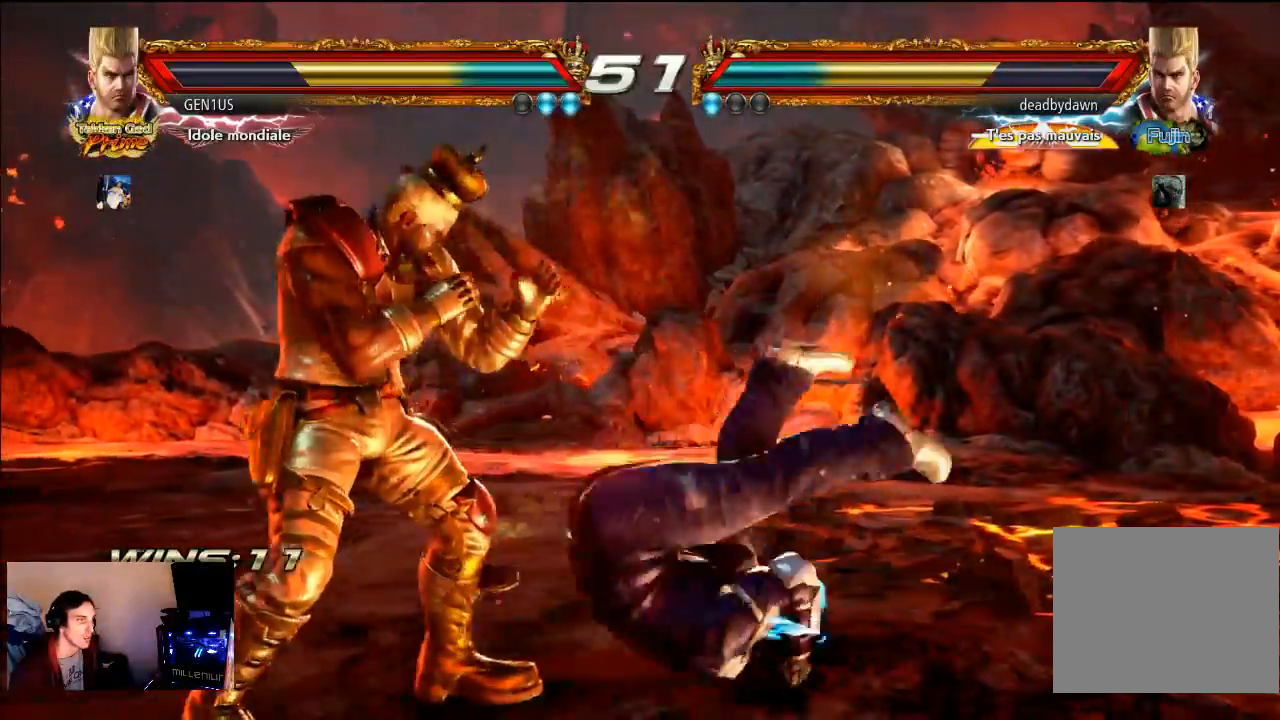
{"buttons": [], "left_stick": "center", "right_stick": "center", "events": []}
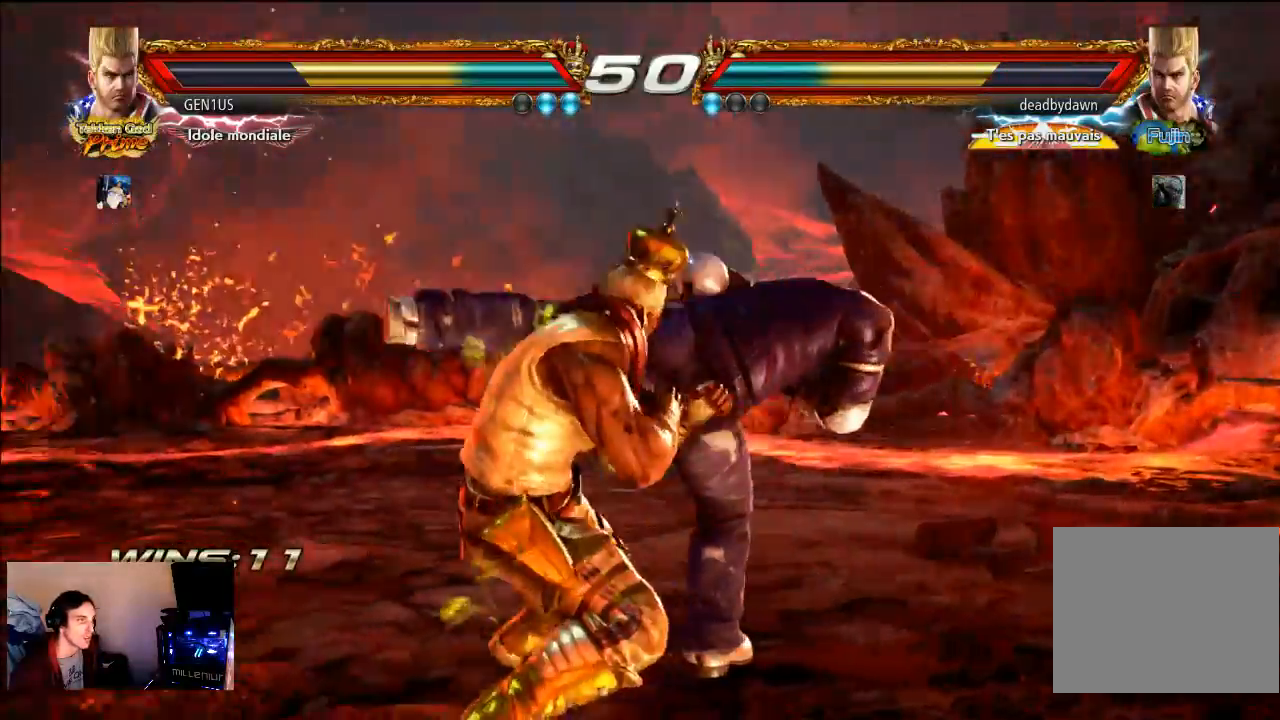
{"buttons": [], "left_stick": "center", "right_stick": "center", "events": []}
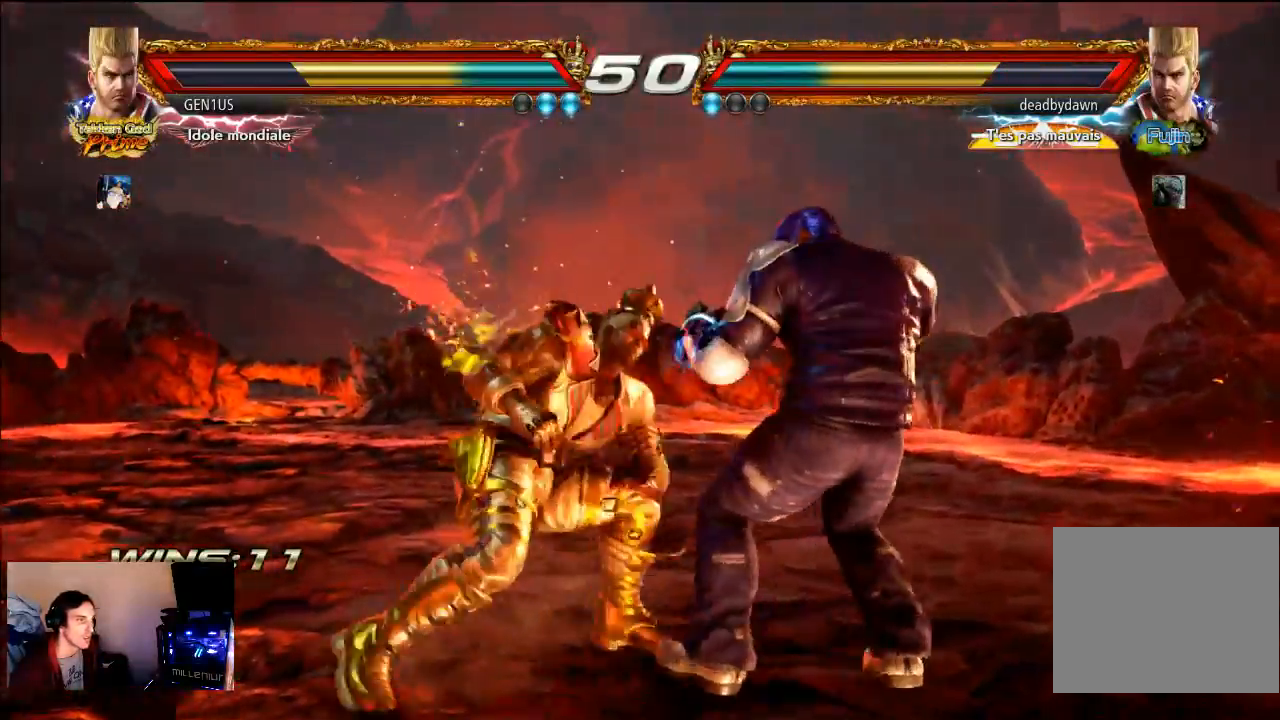
{"buttons": ["CROSS"], "left_stick": "center", "right_stick": "center", "events": [[17, "TRIANGLE", "down"], [117, "TRIANGLE", "up"], [183, "CROSS", "down"]]}
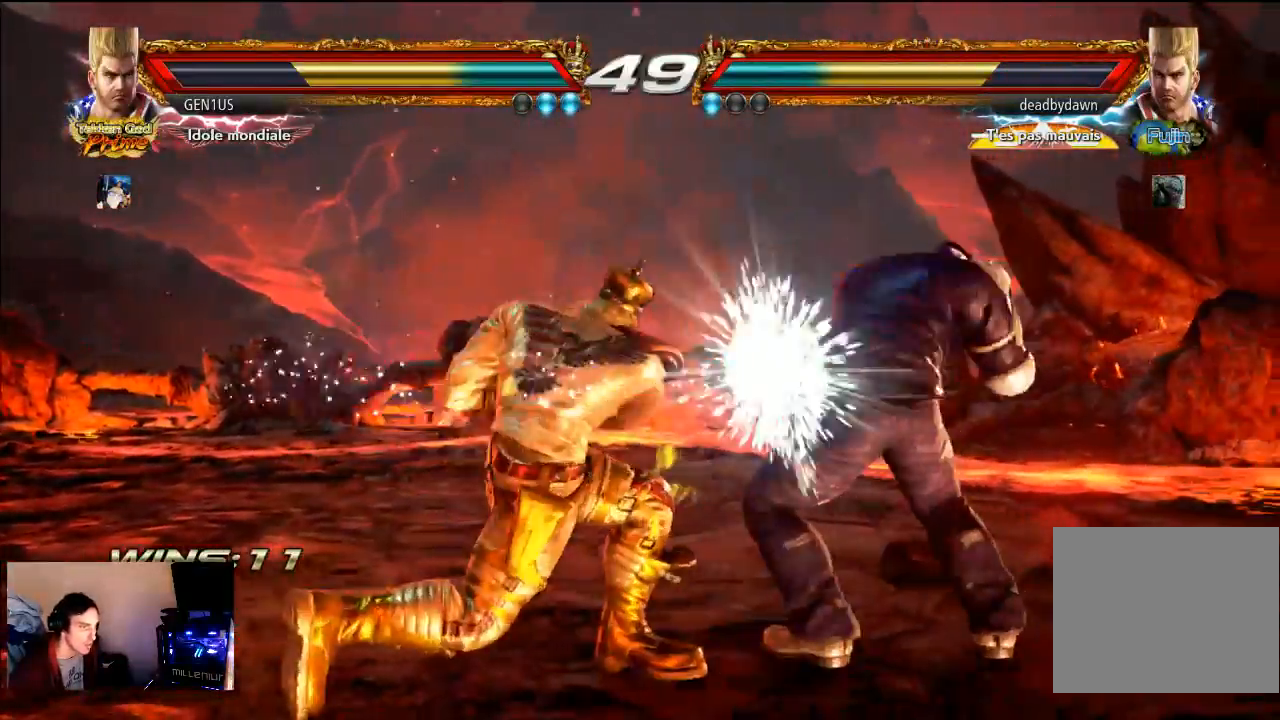
{"buttons": [], "left_stick": "center", "right_stick": "center", "events": [[150, "CROSS", "up"]]}
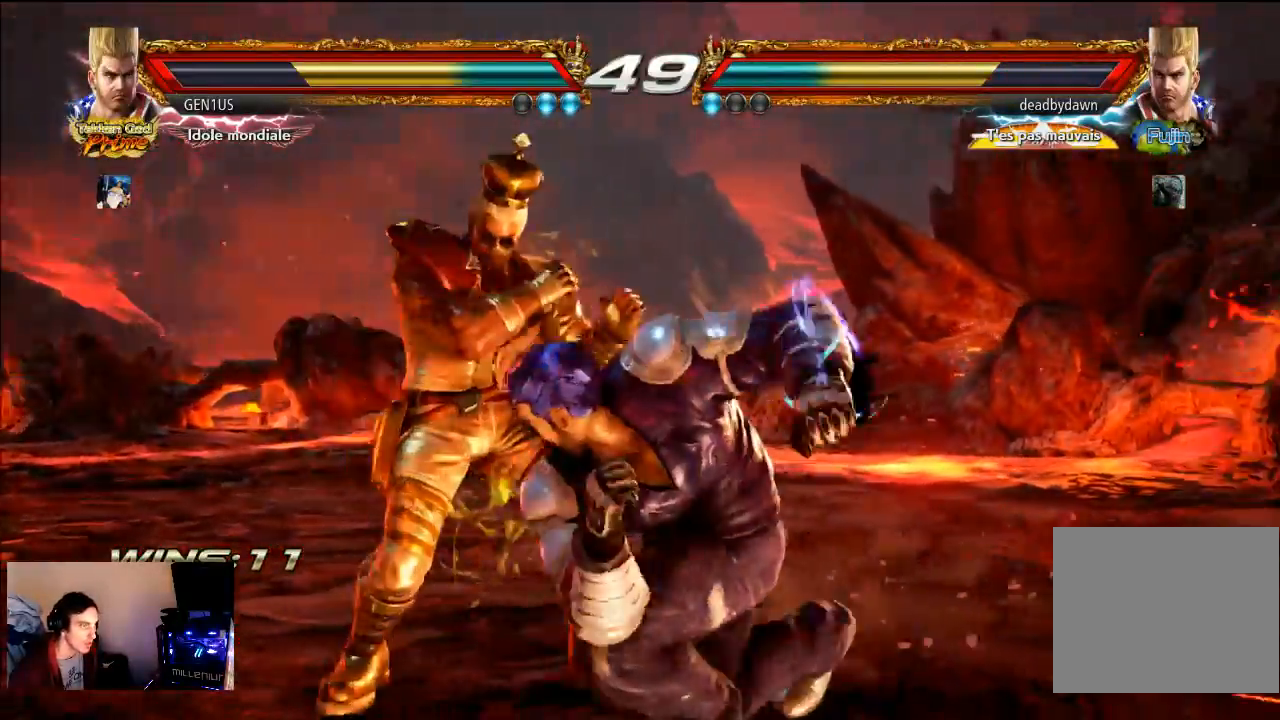
{"buttons": ["CROSS"], "left_stick": "center", "right_stick": "center", "events": [[383, "CROSS", "down"], [417, "CROSS", "up"], [483, "CROSS", "down"]]}
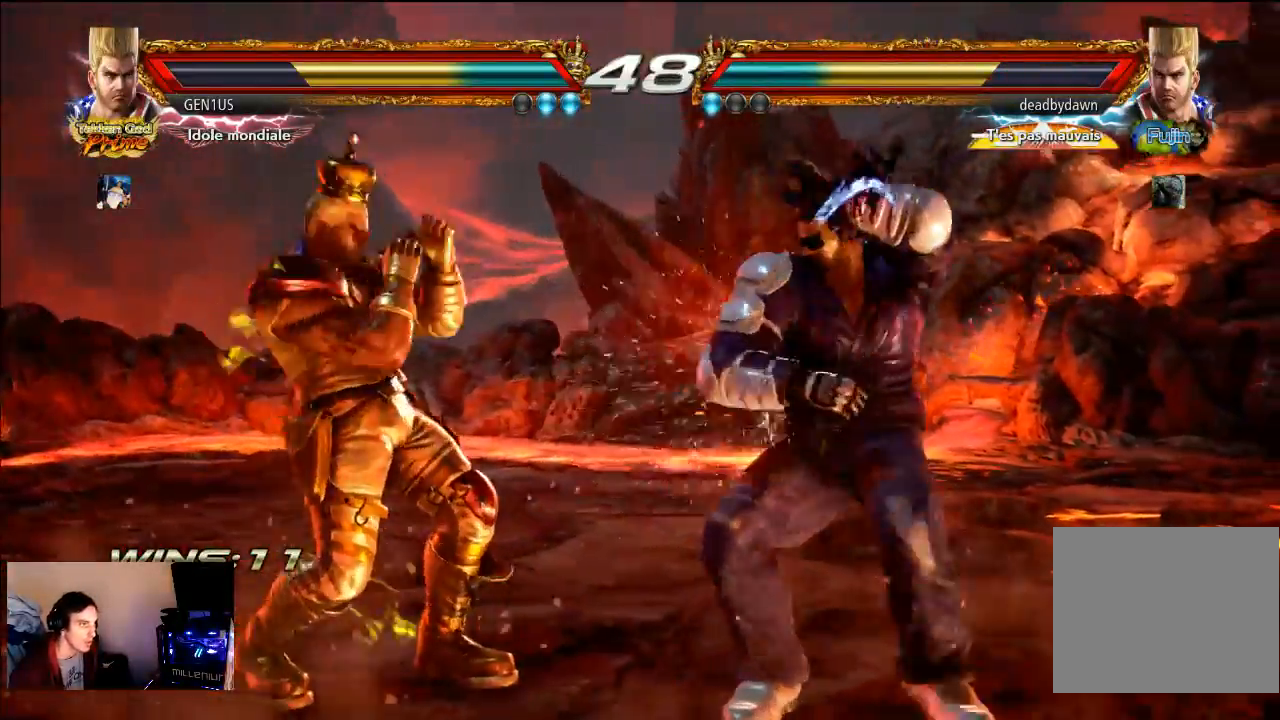
{"buttons": [], "left_stick": "center", "right_stick": "center", "events": [[83, "CROSS", "up"], [83, "TRIANGLE", "down"], [367, "TRIANGLE", "up"]]}
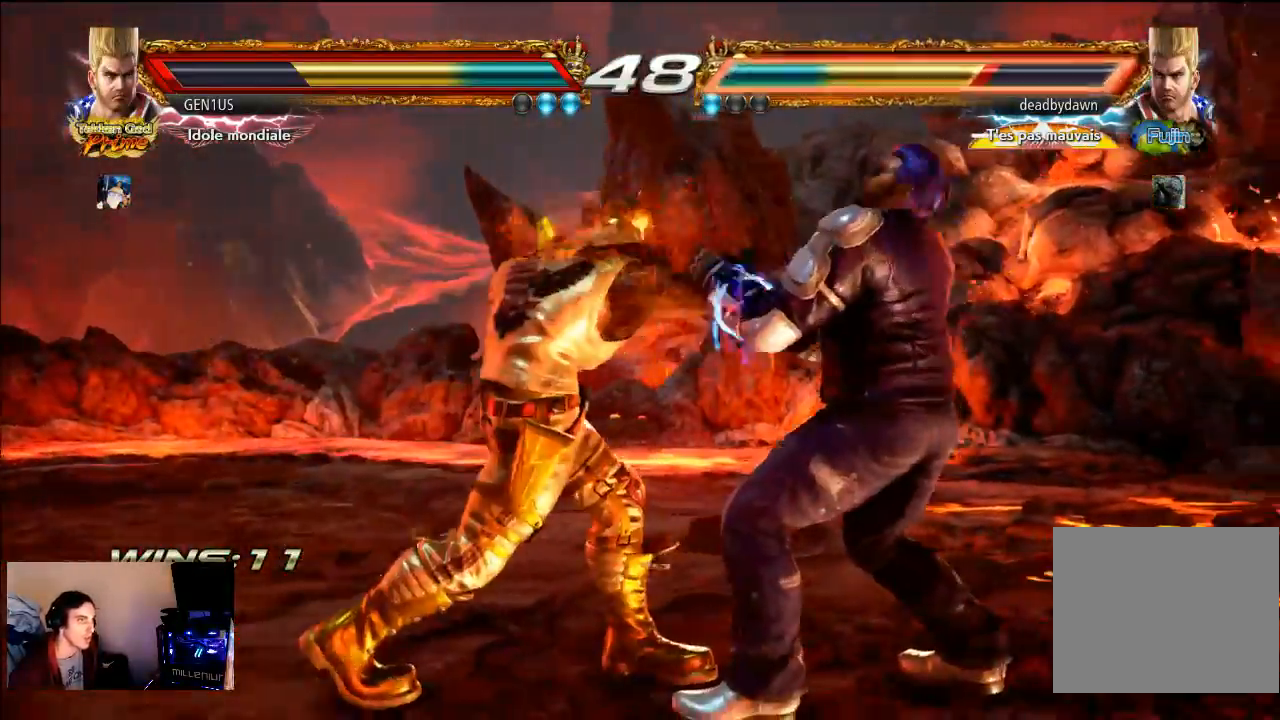
{"buttons": [], "left_stick": "center", "right_stick": "center", "events": [[83, "CROSS", "down"], [450, "CROSS", "up"]]}
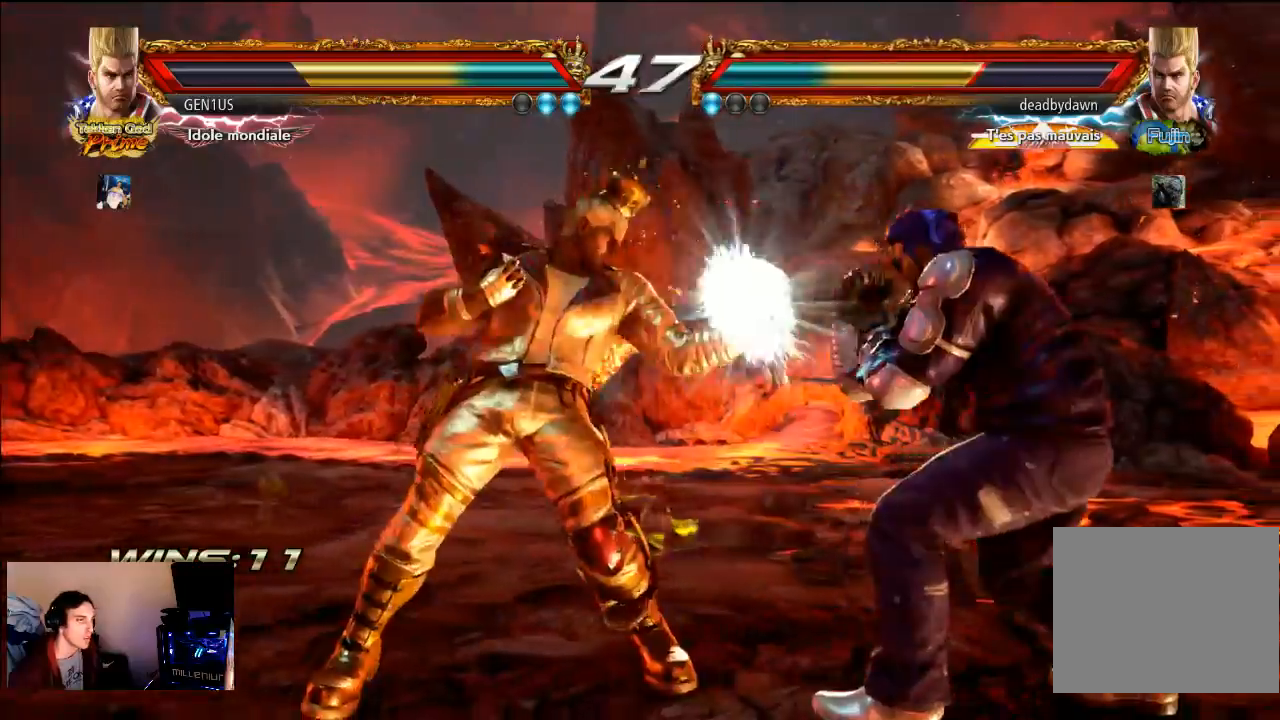
{"buttons": [], "left_stick": "center", "right_stick": "center", "events": [[150, "SQUARE", "down"], [217, "SQUARE", "up"], [283, "SQUARE", "down"], [383, "SQUARE", "up"]]}
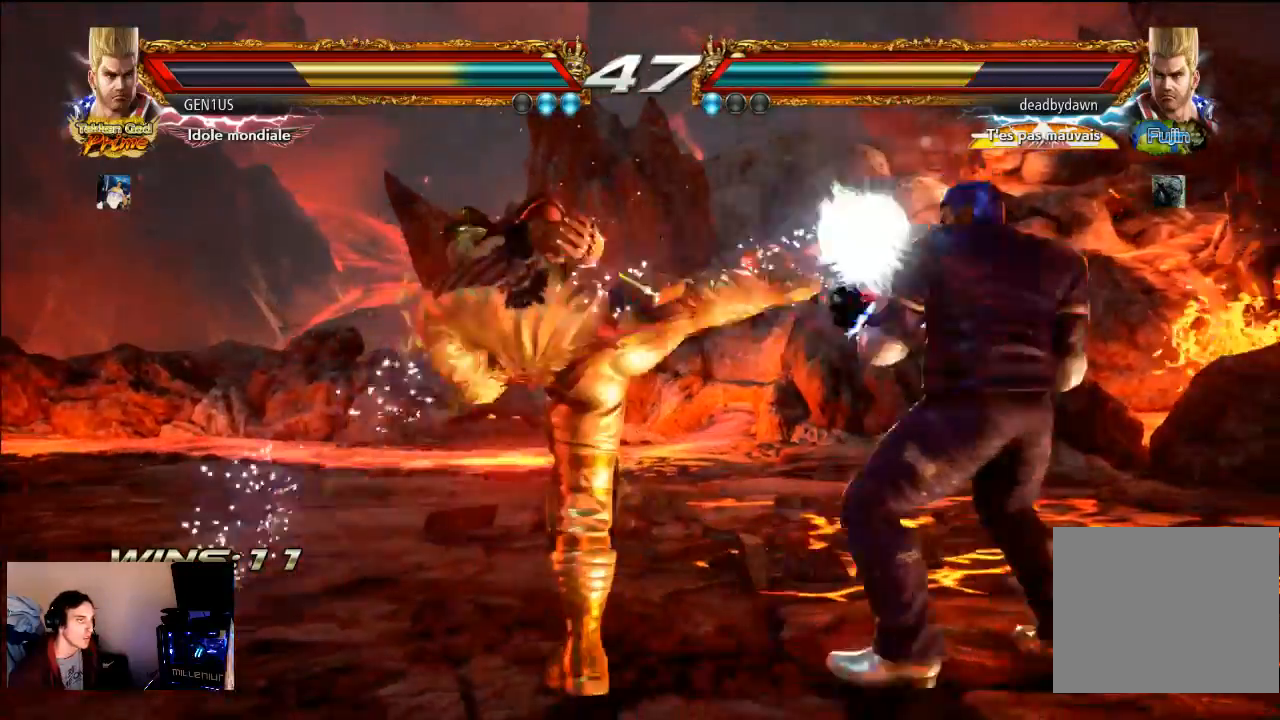
{"buttons": ["SQUARE"], "left_stick": "center", "right_stick": "center", "events": [[283, "CROSS", "down"], [350, "CROSS", "up"], [417, "SQUARE", "down"]]}